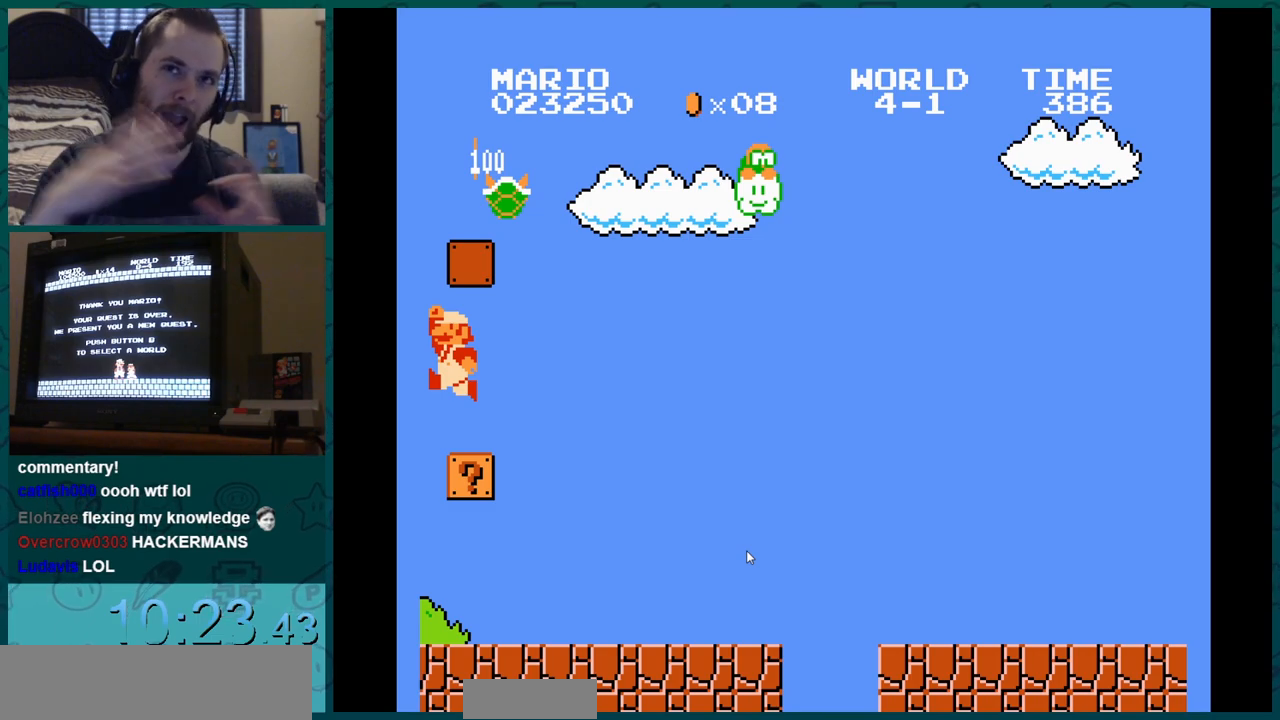
Gameplay with a controller (Nintendo layout); each line is a JSON object with the inputs held at the frame after it. "events" lists button and stick changes between this image and that frame as [ms after this image, input, new state], when the widget could be followed in between. Not read: L3 R3.
{"buttons": ["DPAD_LEFT"], "events": []}
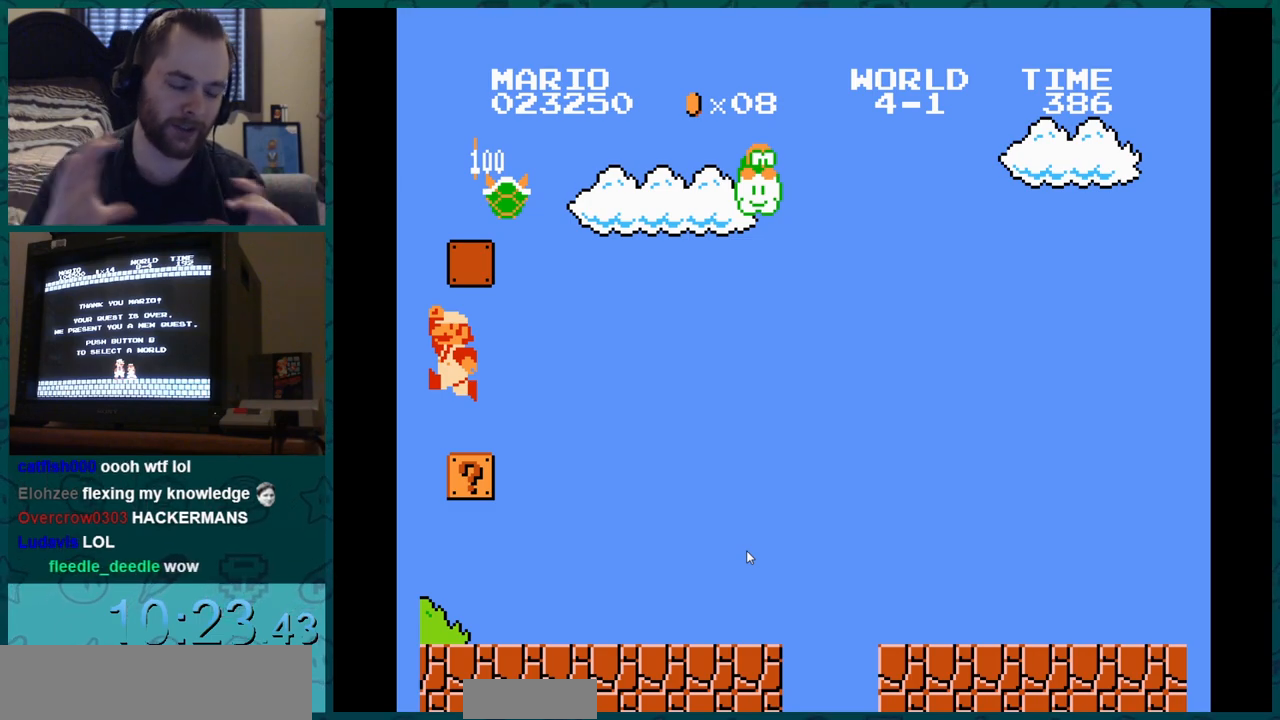
{"buttons": ["DPAD_LEFT"], "events": []}
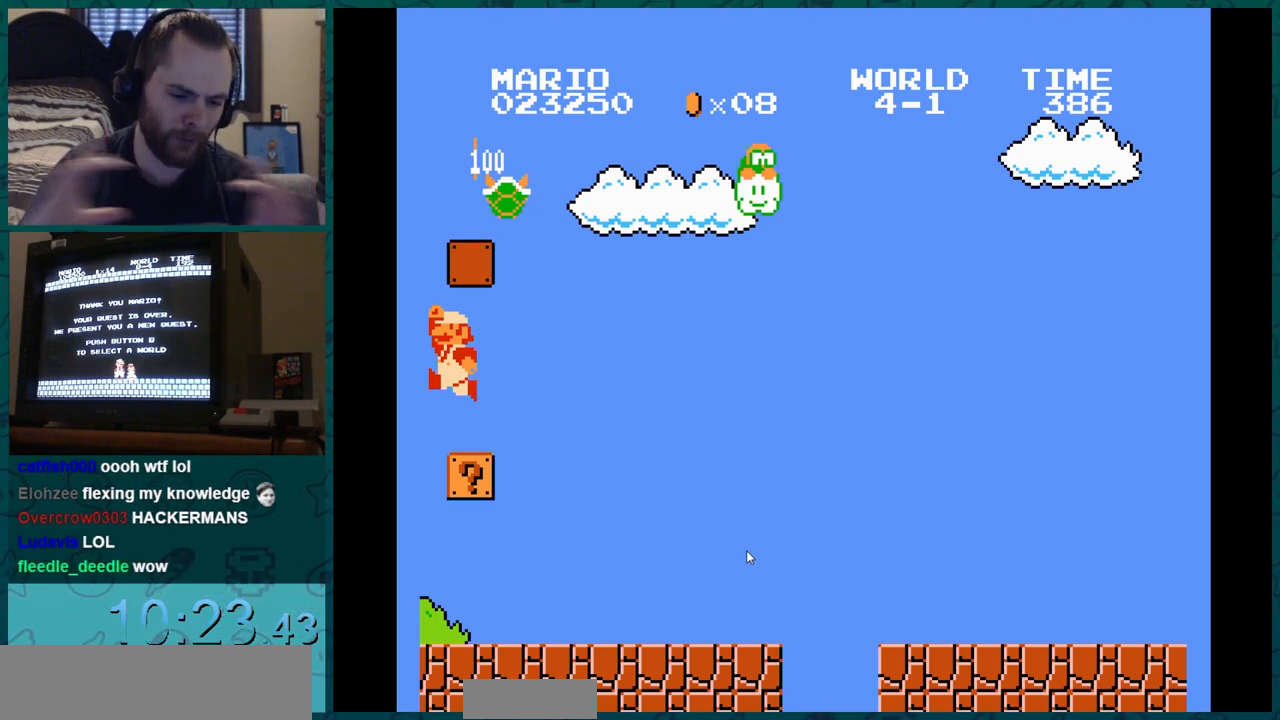
{"buttons": ["DPAD_LEFT"], "events": []}
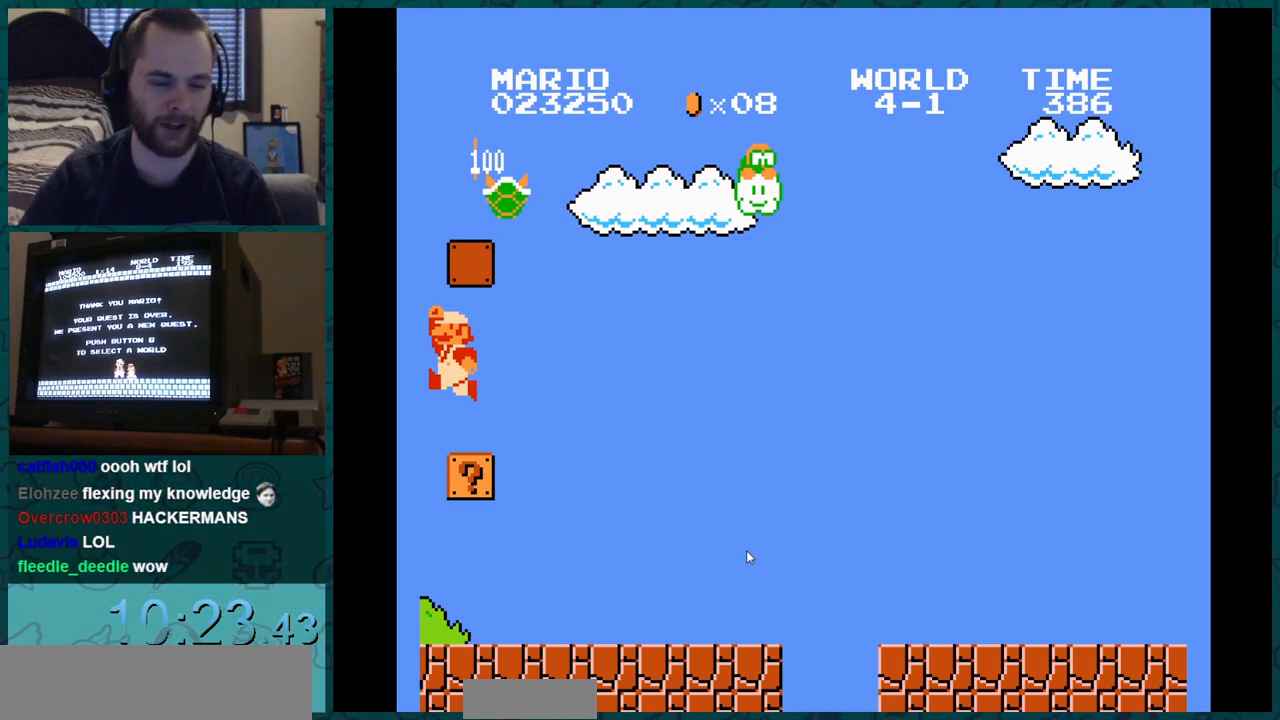
{"buttons": ["DPAD_LEFT"], "events": []}
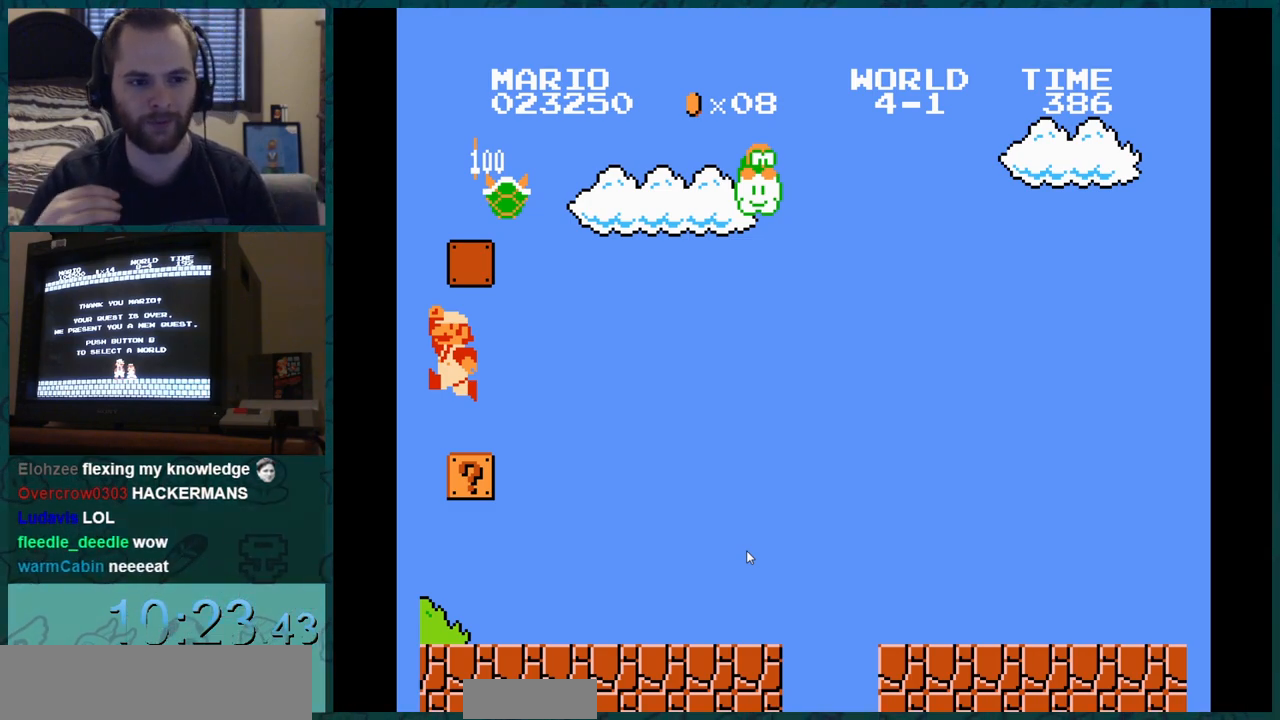
{"buttons": ["DPAD_LEFT"], "events": []}
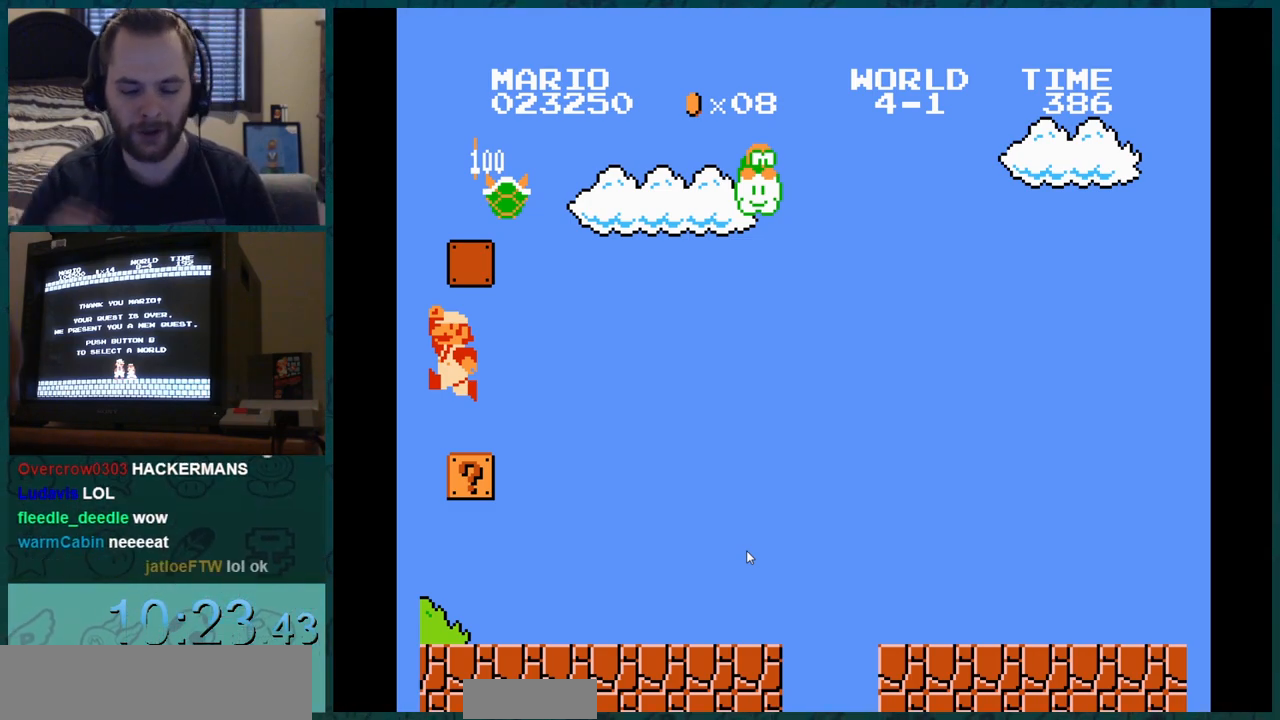
{"buttons": ["DPAD_LEFT"], "events": []}
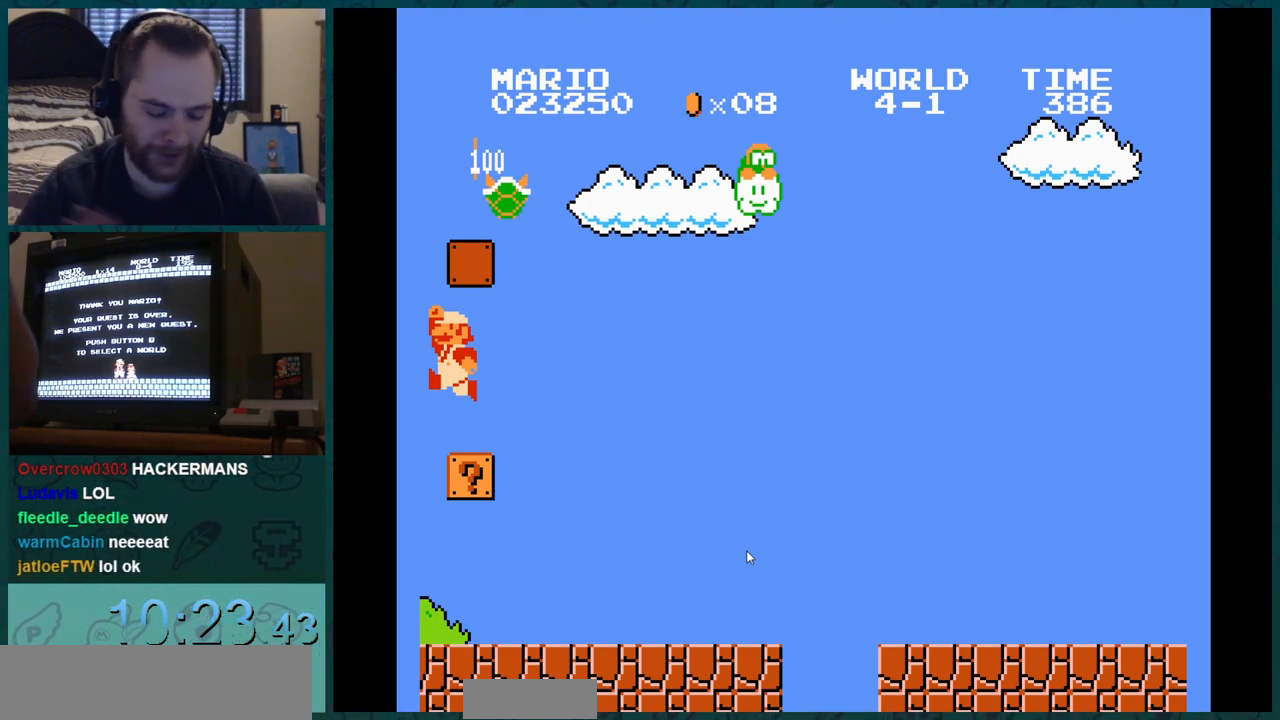
{"buttons": ["DPAD_LEFT"], "events": []}
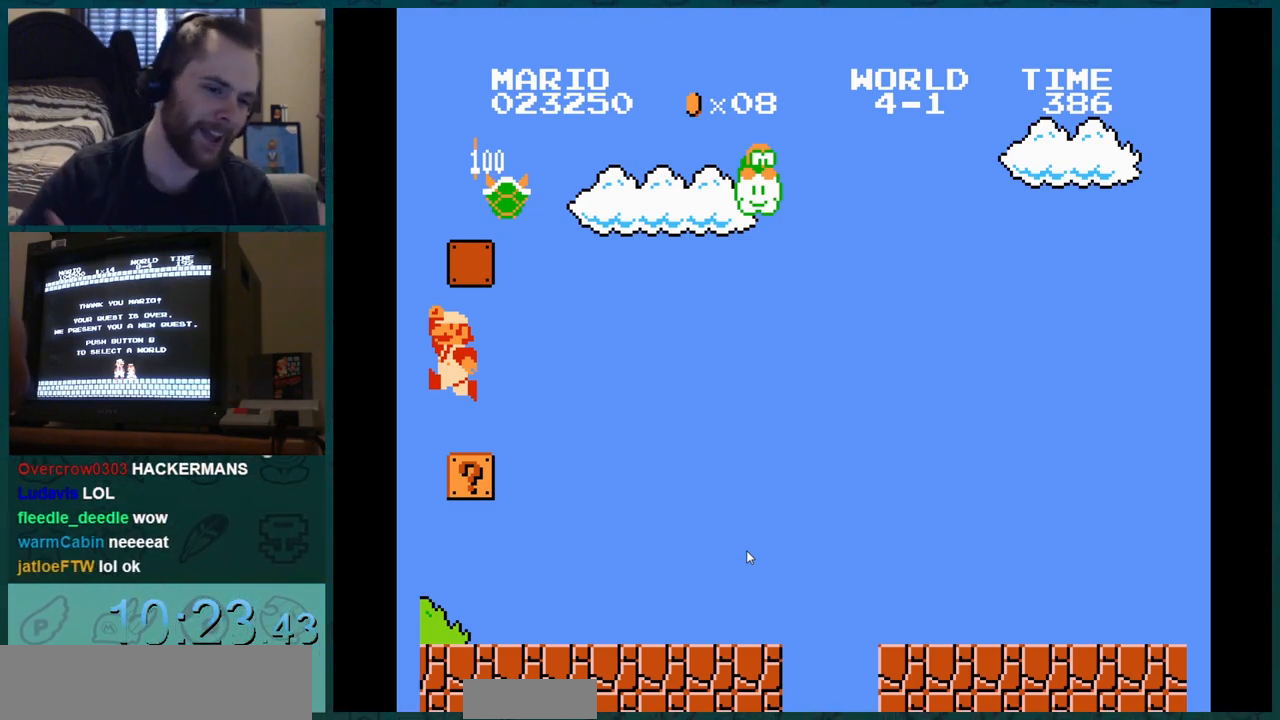
{"buttons": ["DPAD_LEFT"], "events": []}
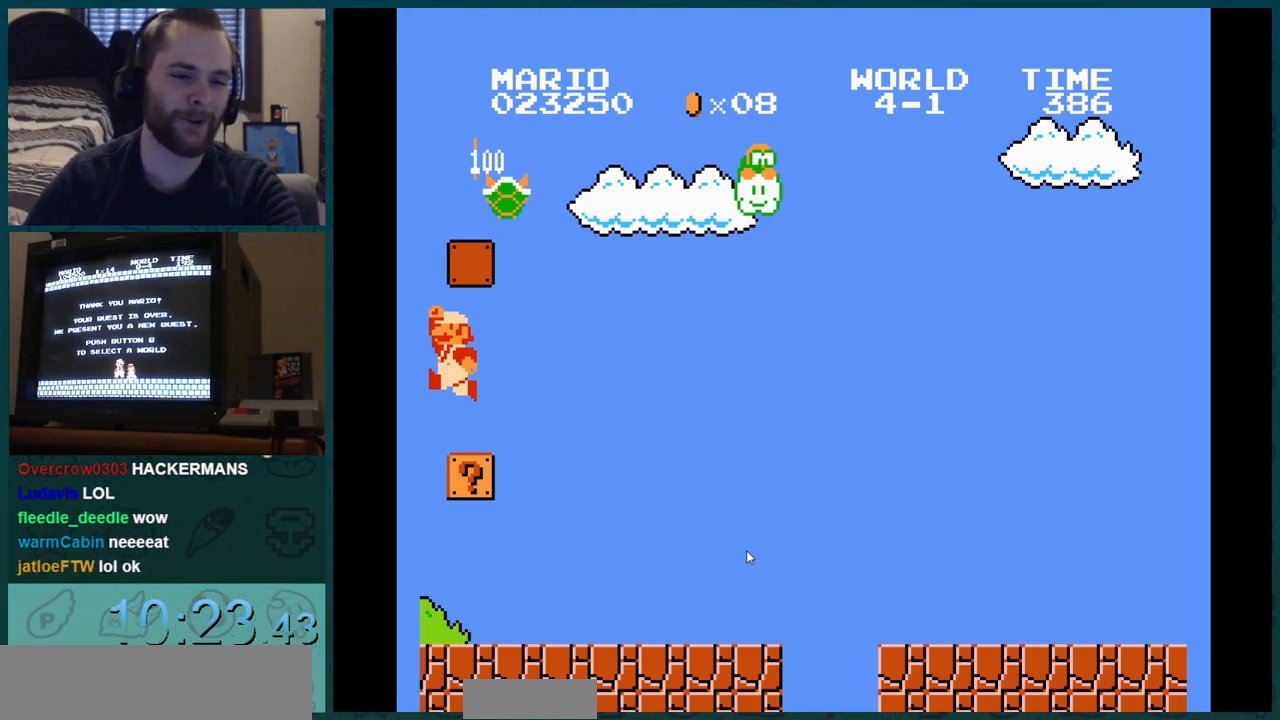
{"buttons": ["DPAD_LEFT"], "events": []}
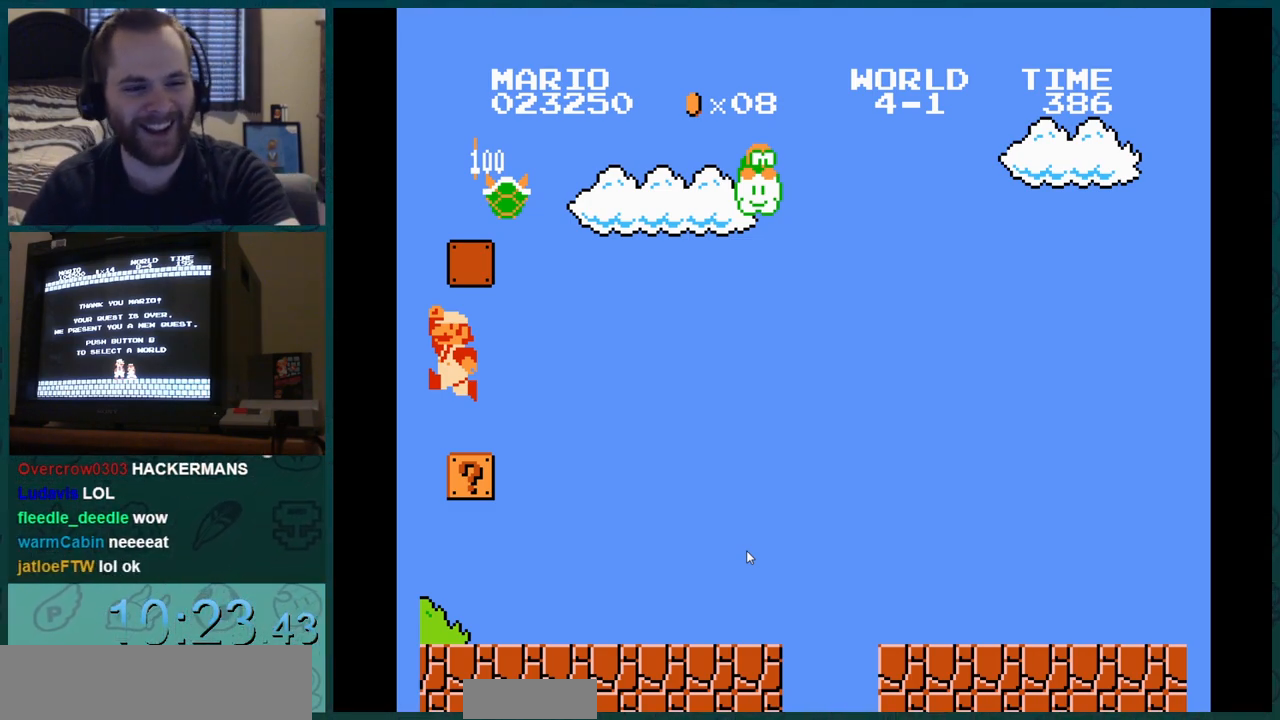
{"buttons": ["DPAD_LEFT"], "events": []}
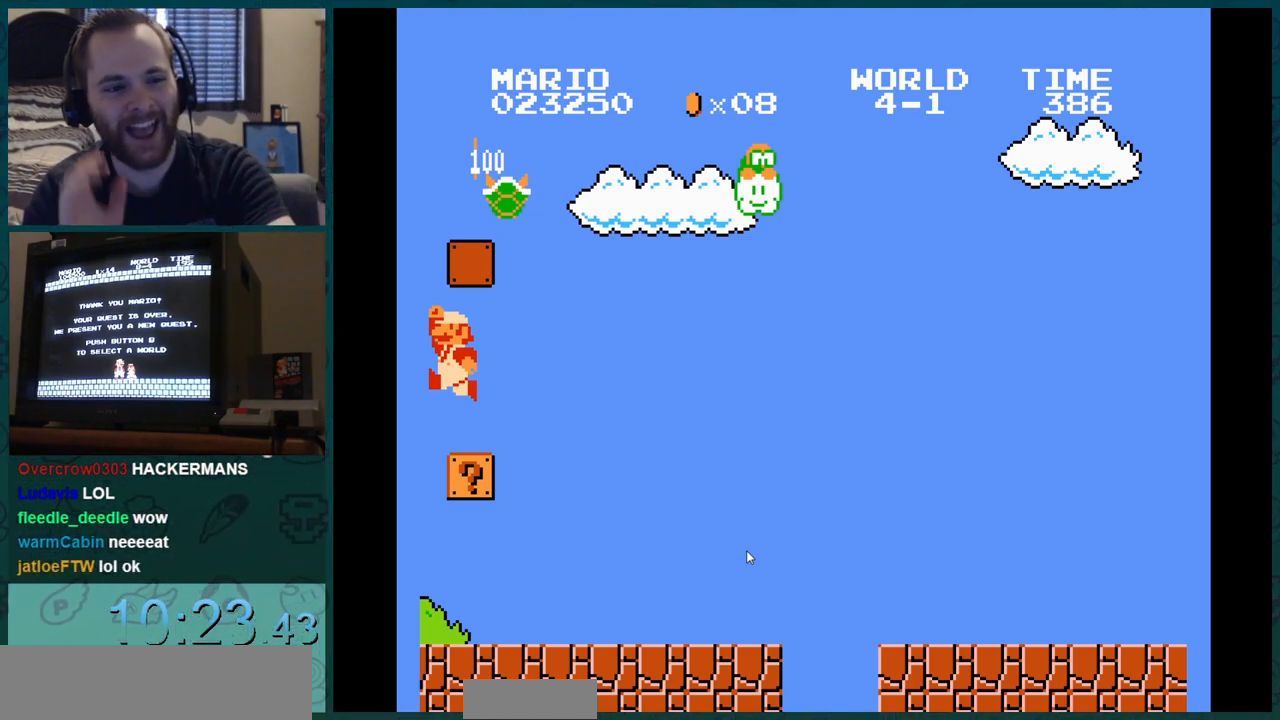
{"buttons": ["DPAD_LEFT"], "events": []}
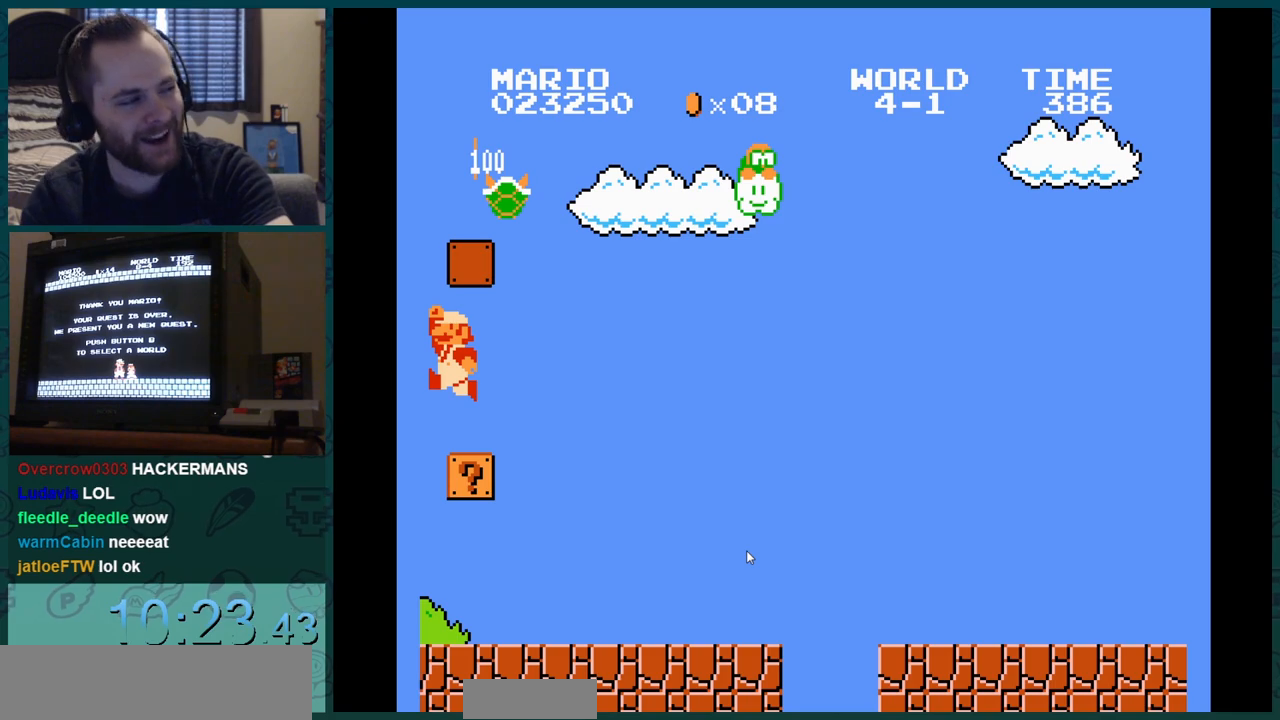
{"buttons": ["DPAD_LEFT"], "events": []}
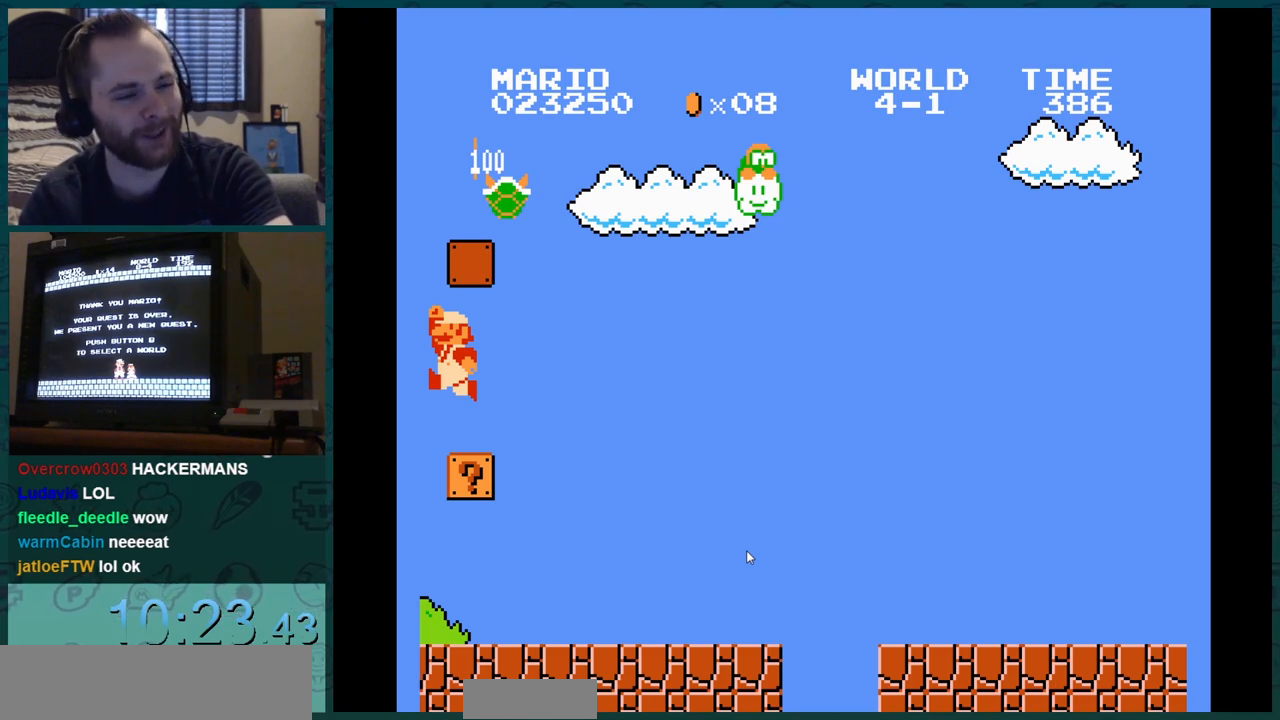
{"buttons": ["DPAD_LEFT"], "events": []}
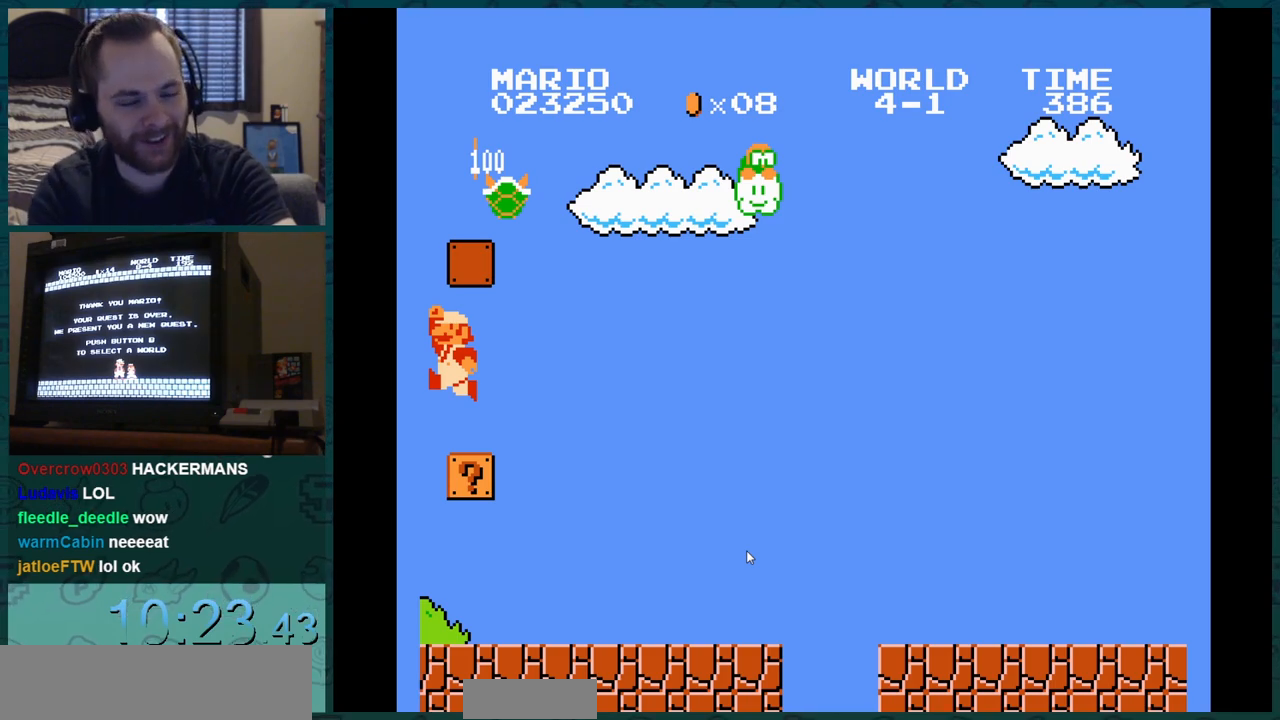
{"buttons": ["DPAD_LEFT"], "events": []}
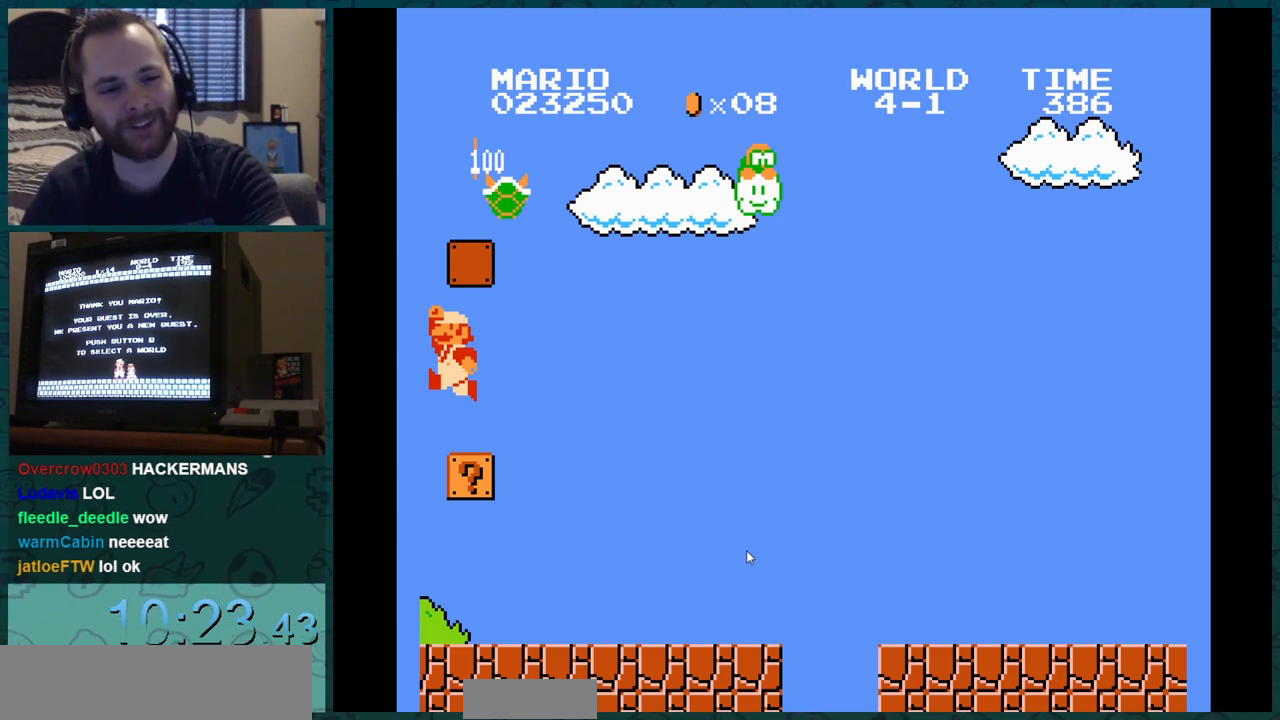
{"buttons": ["DPAD_LEFT"], "events": []}
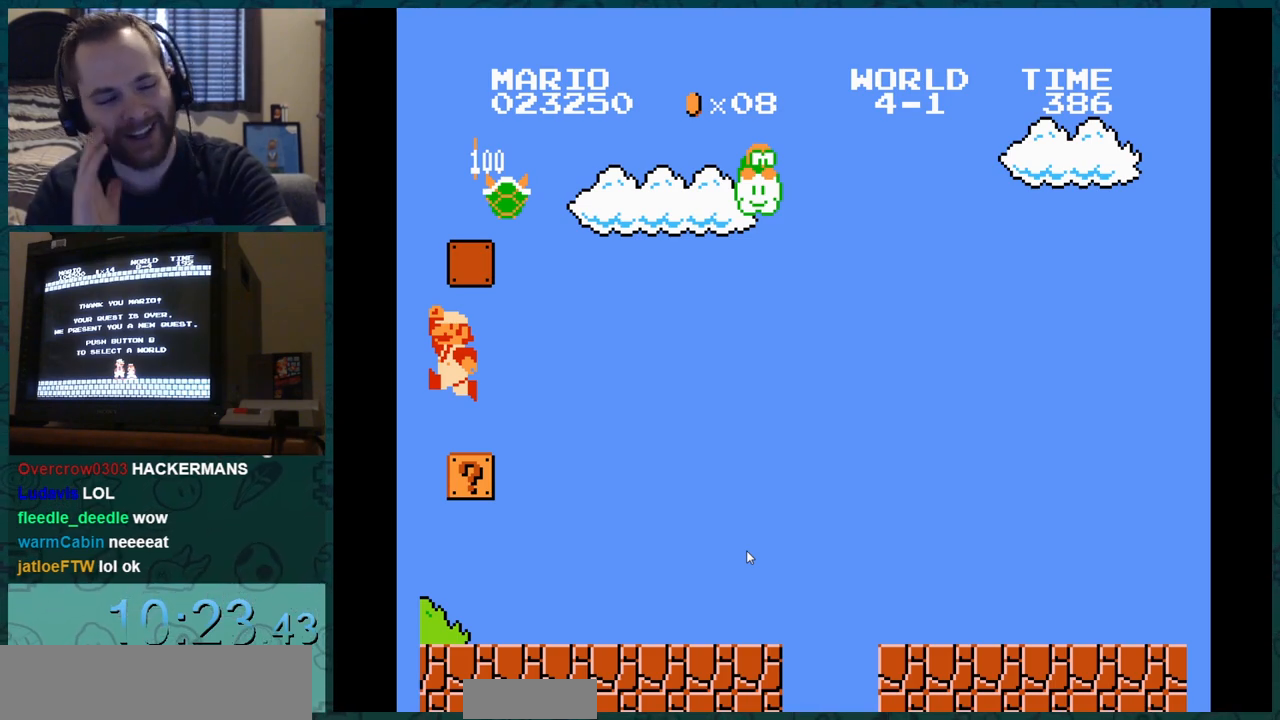
{"buttons": ["DPAD_LEFT"], "events": []}
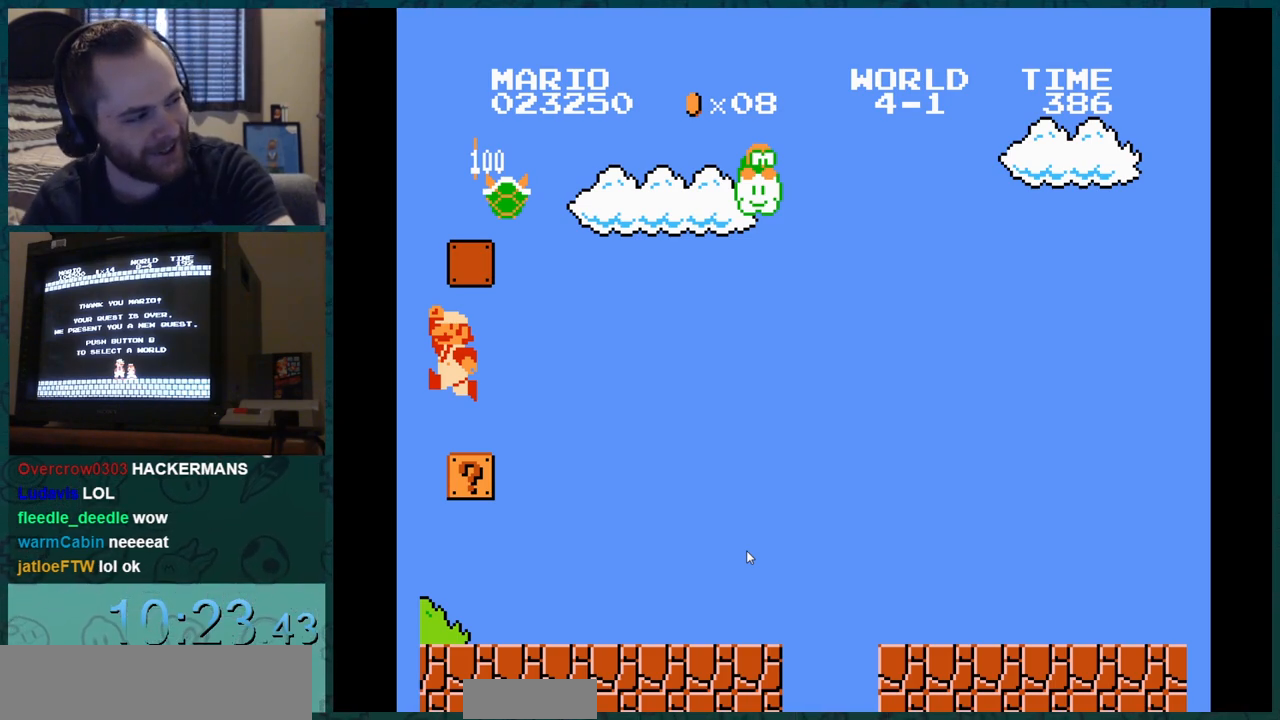
{"buttons": ["DPAD_LEFT"], "events": []}
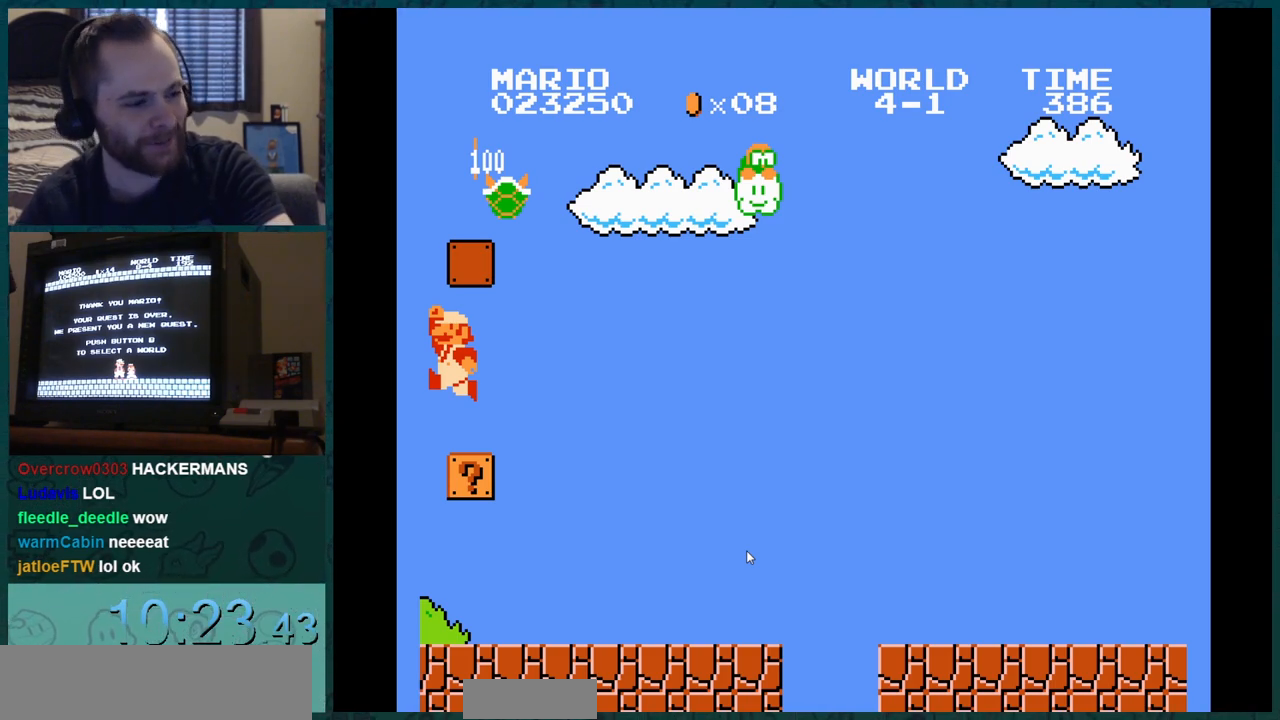
{"buttons": ["DPAD_LEFT"], "events": []}
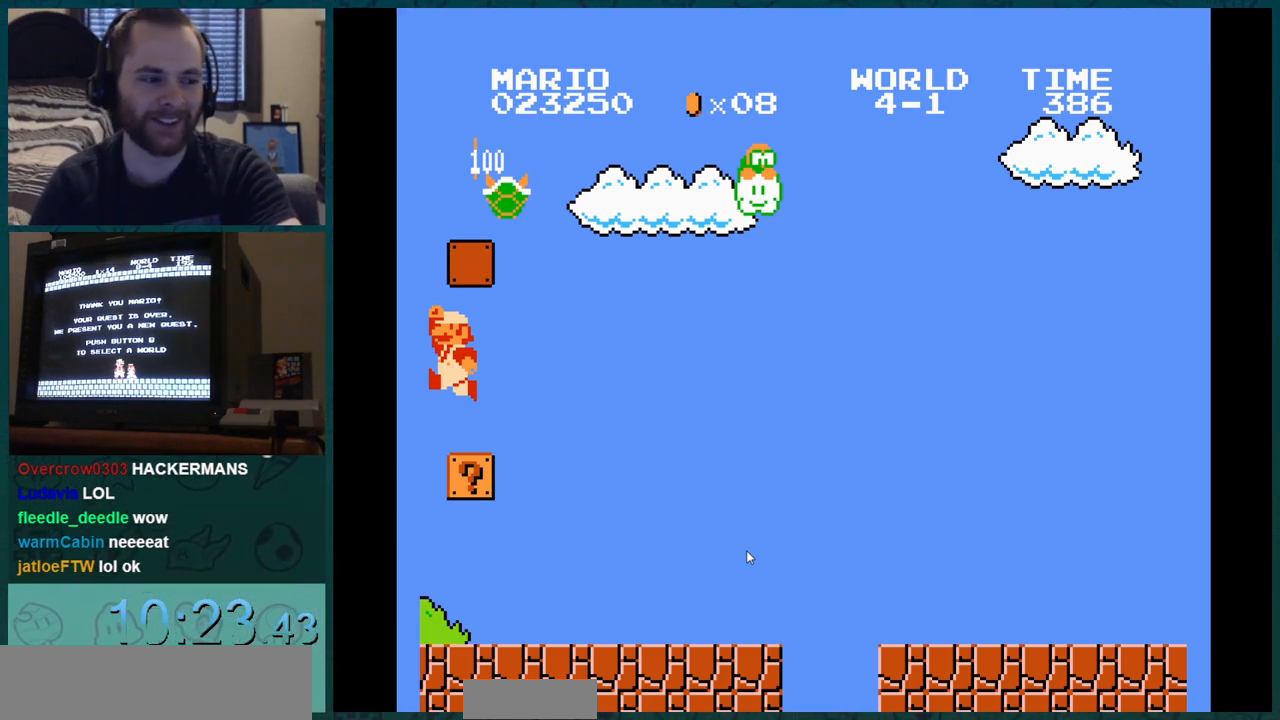
{"buttons": ["DPAD_LEFT"], "events": []}
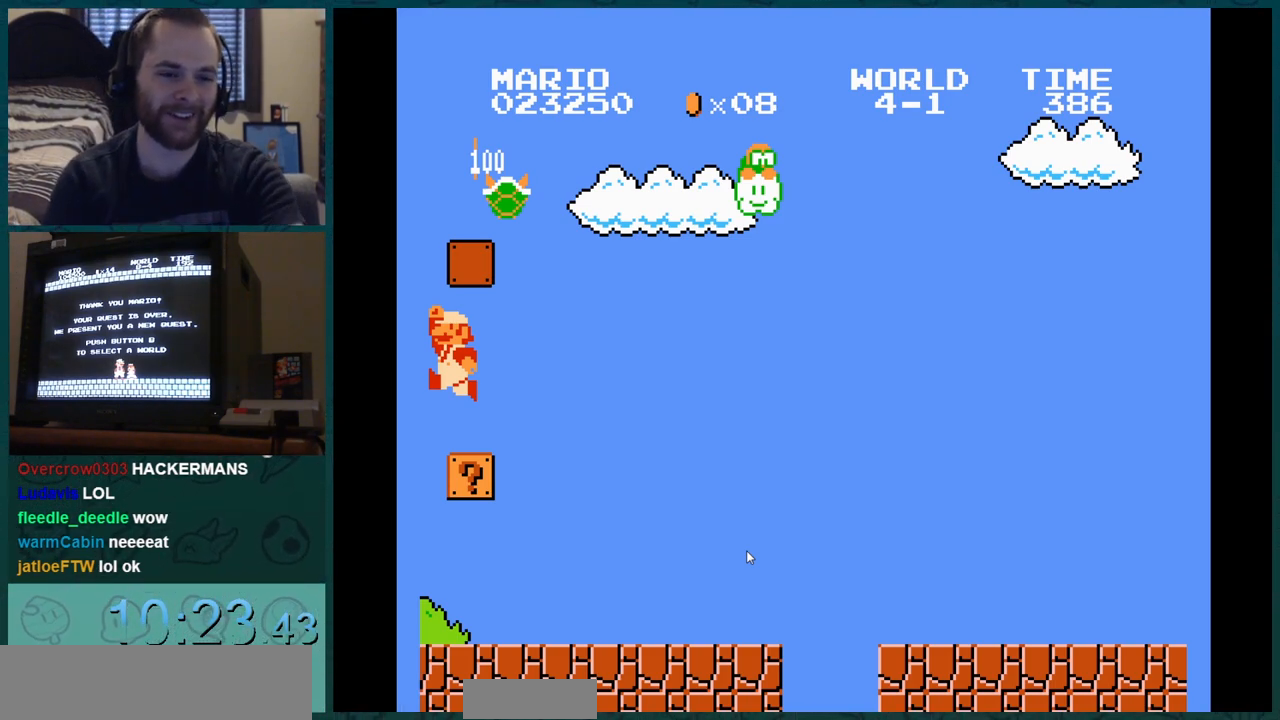
{"buttons": ["DPAD_LEFT"], "events": []}
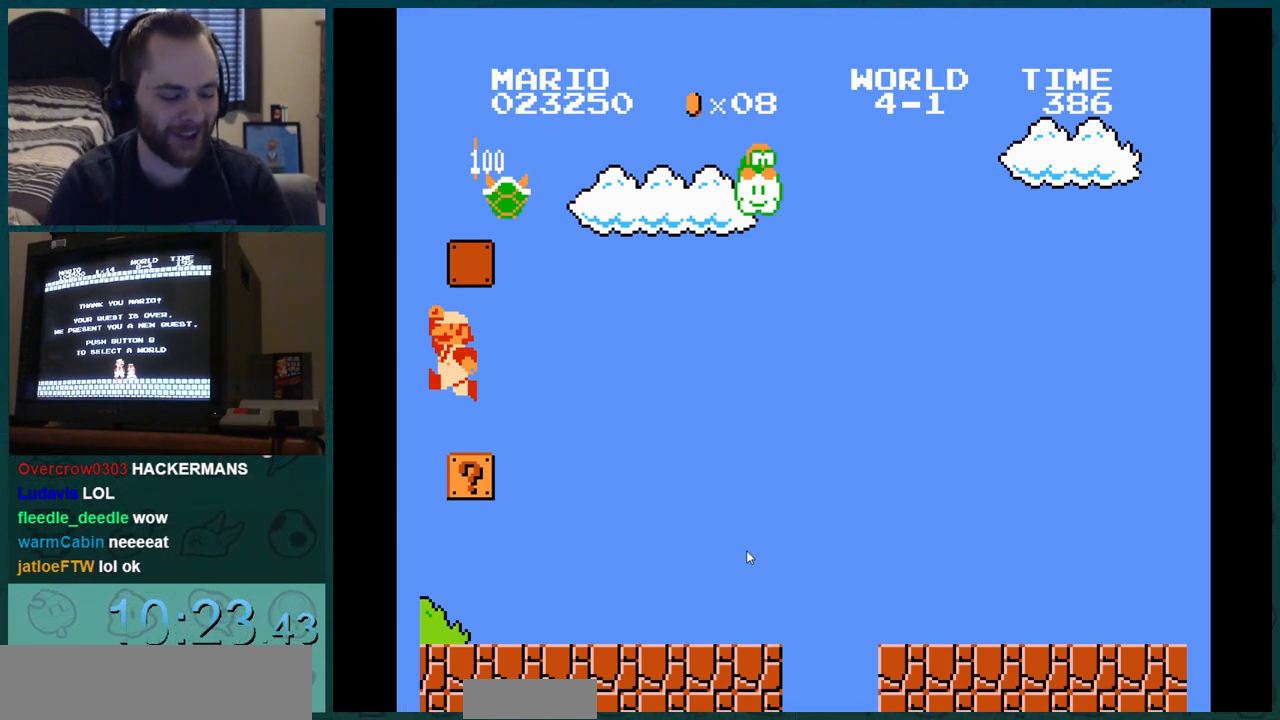
{"buttons": ["DPAD_LEFT"], "events": []}
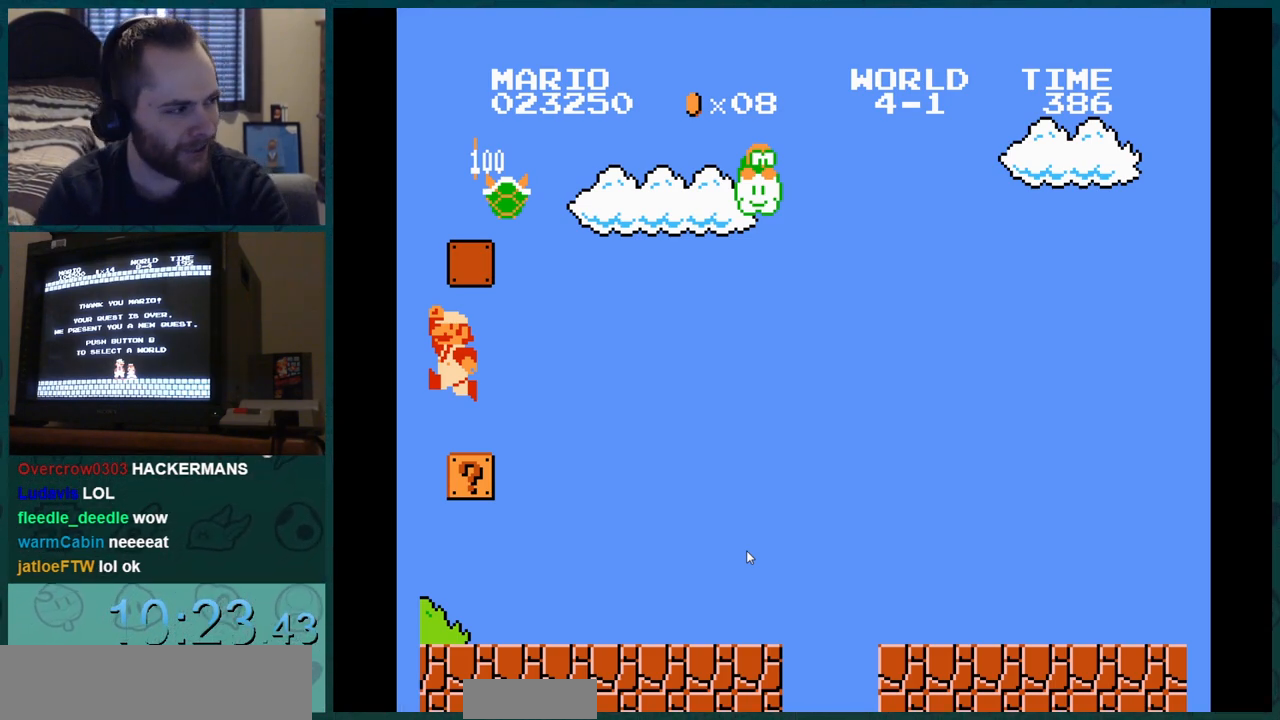
{"buttons": ["DPAD_LEFT"], "events": []}
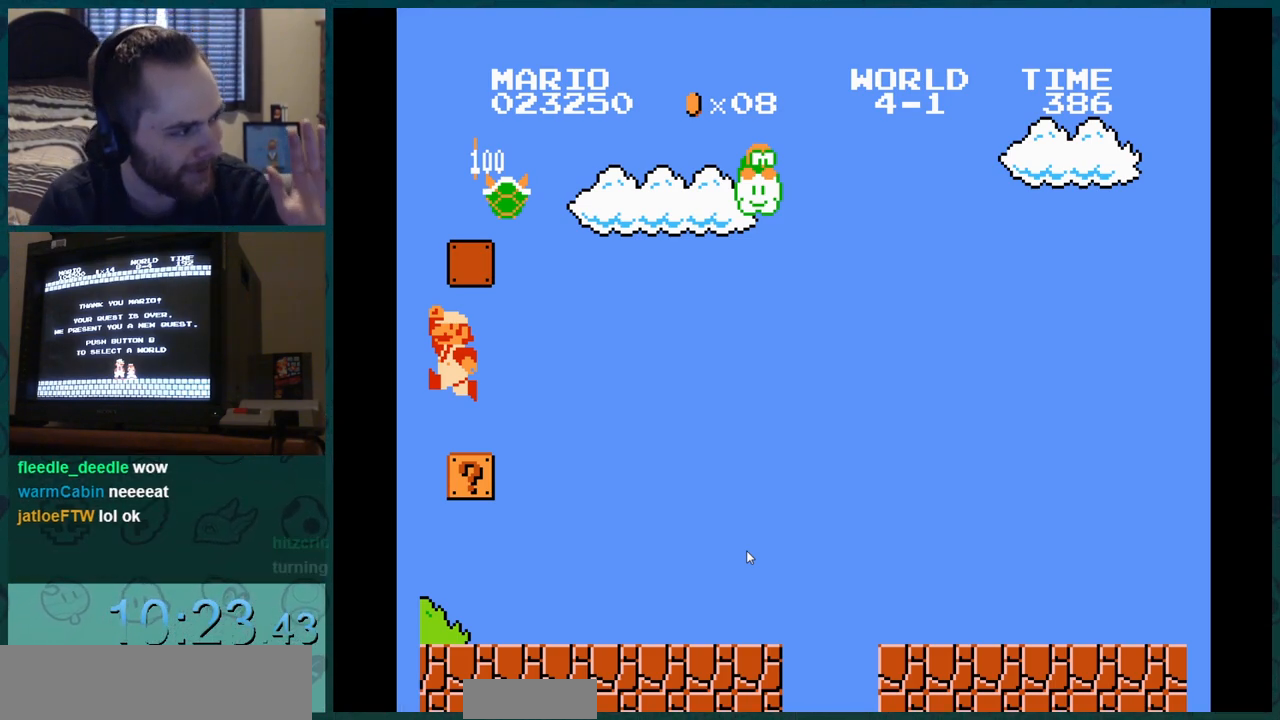
{"buttons": ["DPAD_LEFT"], "events": []}
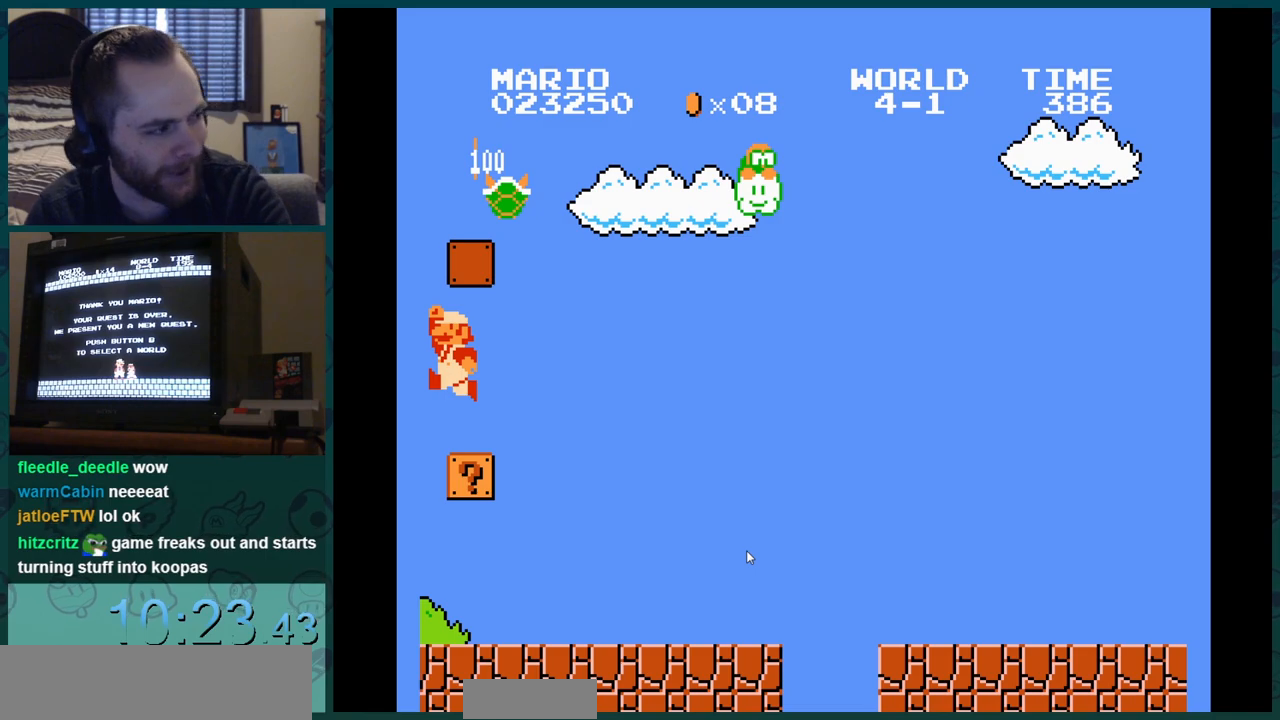
{"buttons": ["DPAD_LEFT"], "events": []}
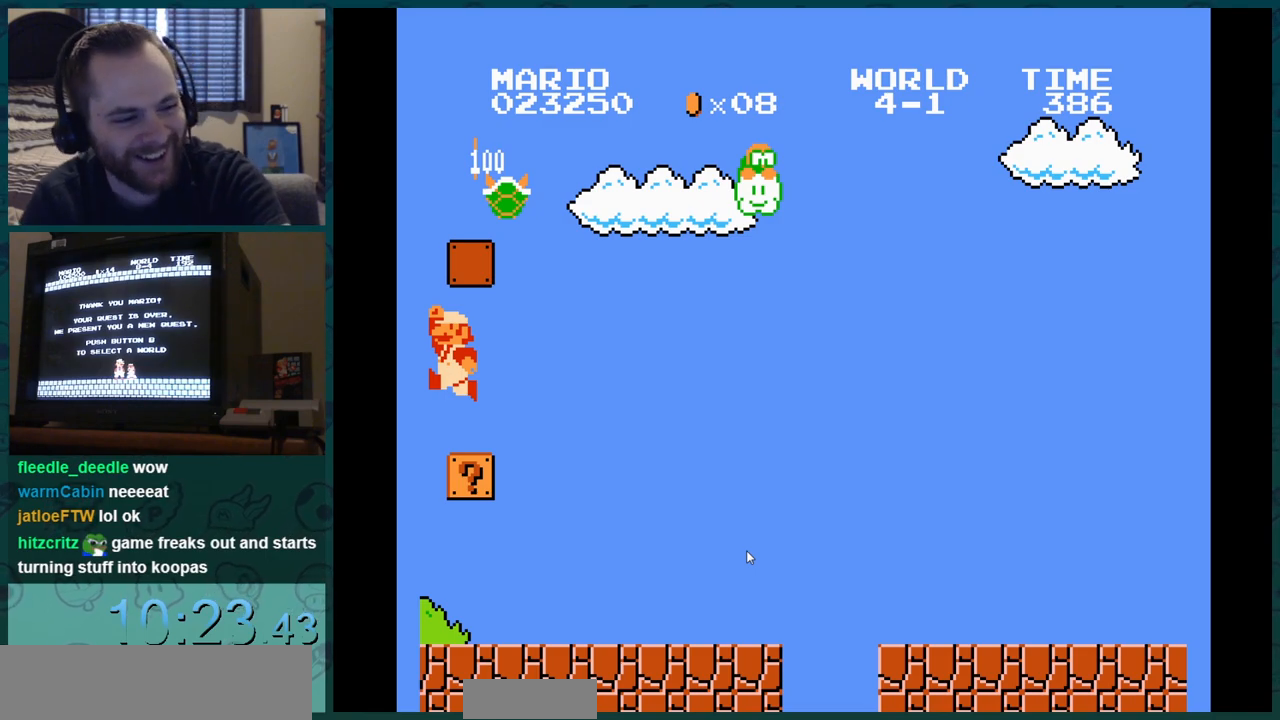
{"buttons": ["DPAD_LEFT"], "events": []}
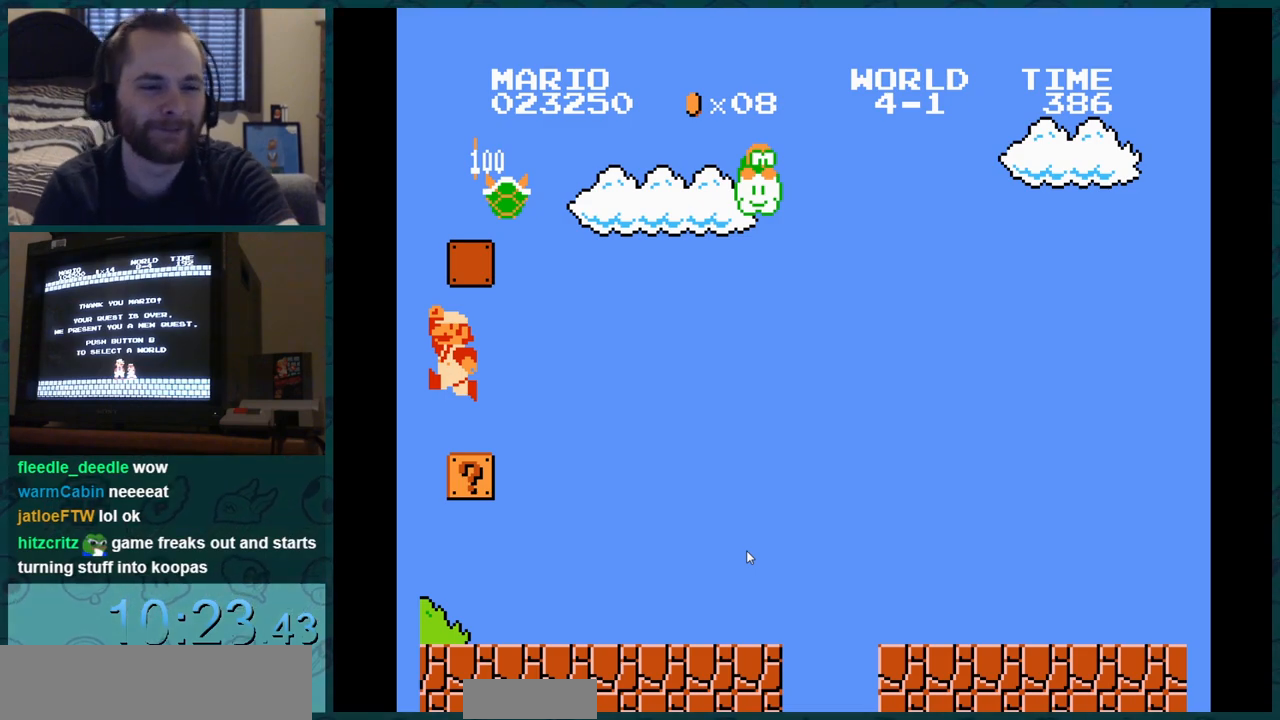
{"buttons": ["DPAD_RIGHT"], "events": [[16, "DPAD_LEFT", "up"], [16, "DPAD_RIGHT", "down"]]}
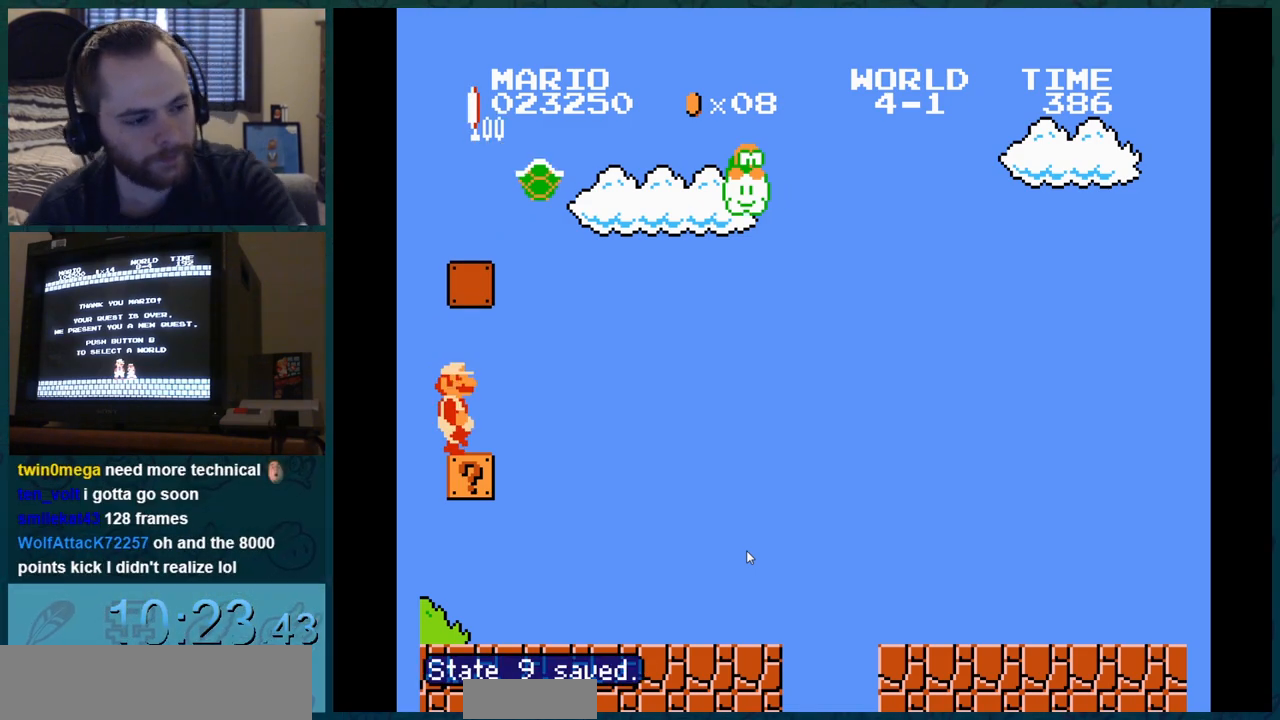
{"buttons": ["DPAD_RIGHT"], "events": []}
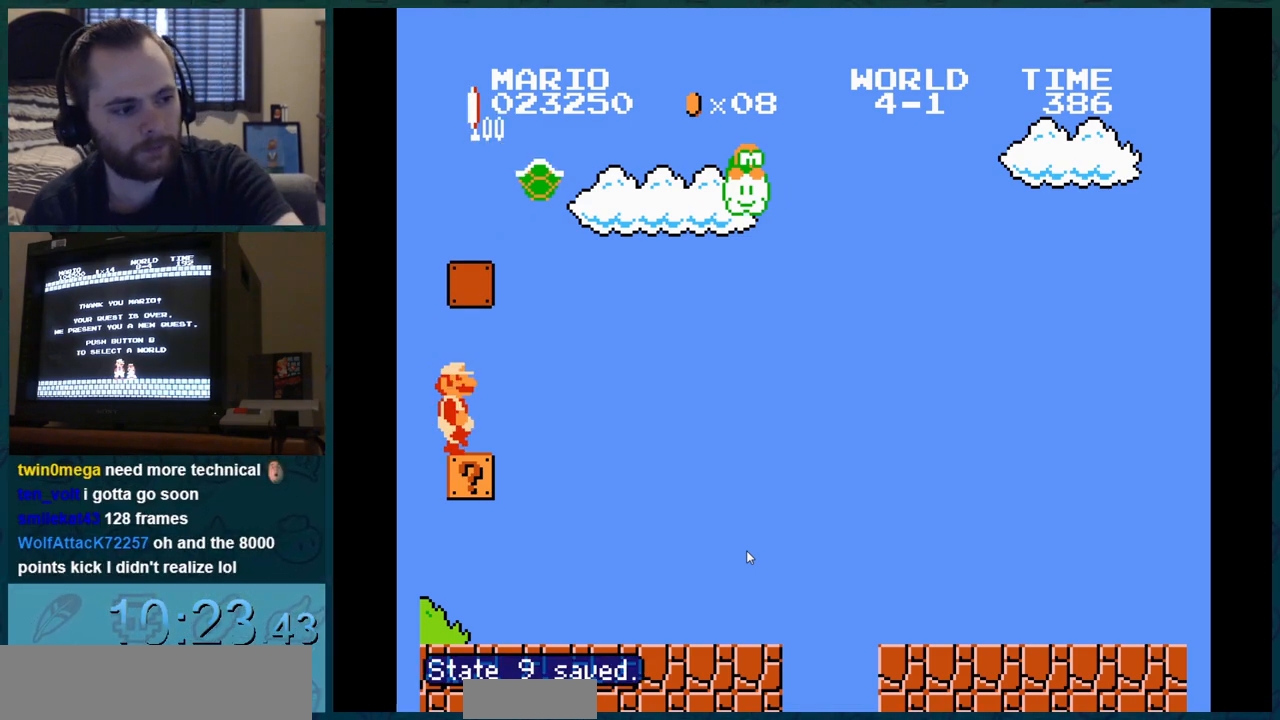
{"buttons": ["DPAD_RIGHT"], "events": []}
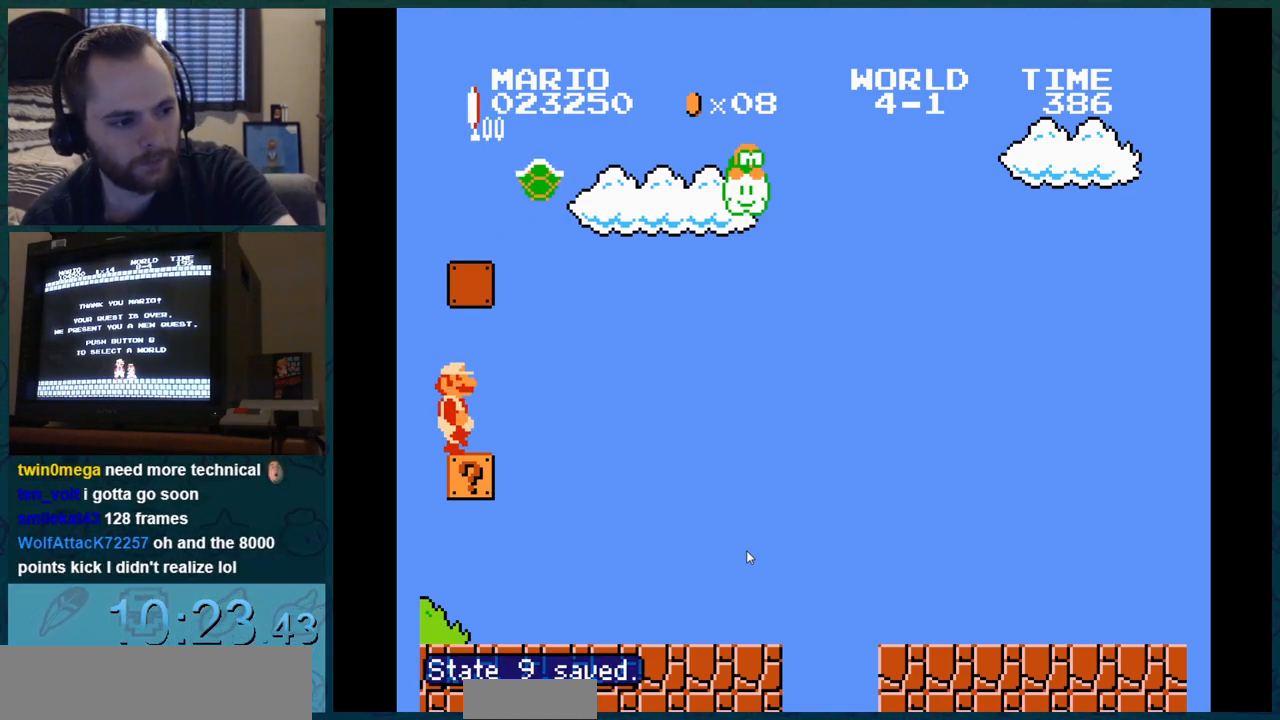
{"buttons": ["B", "DPAD_DOWN"], "events": [[351, "B", "down"], [351, "DPAD_DOWN", "down"], [351, "DPAD_RIGHT", "up"]]}
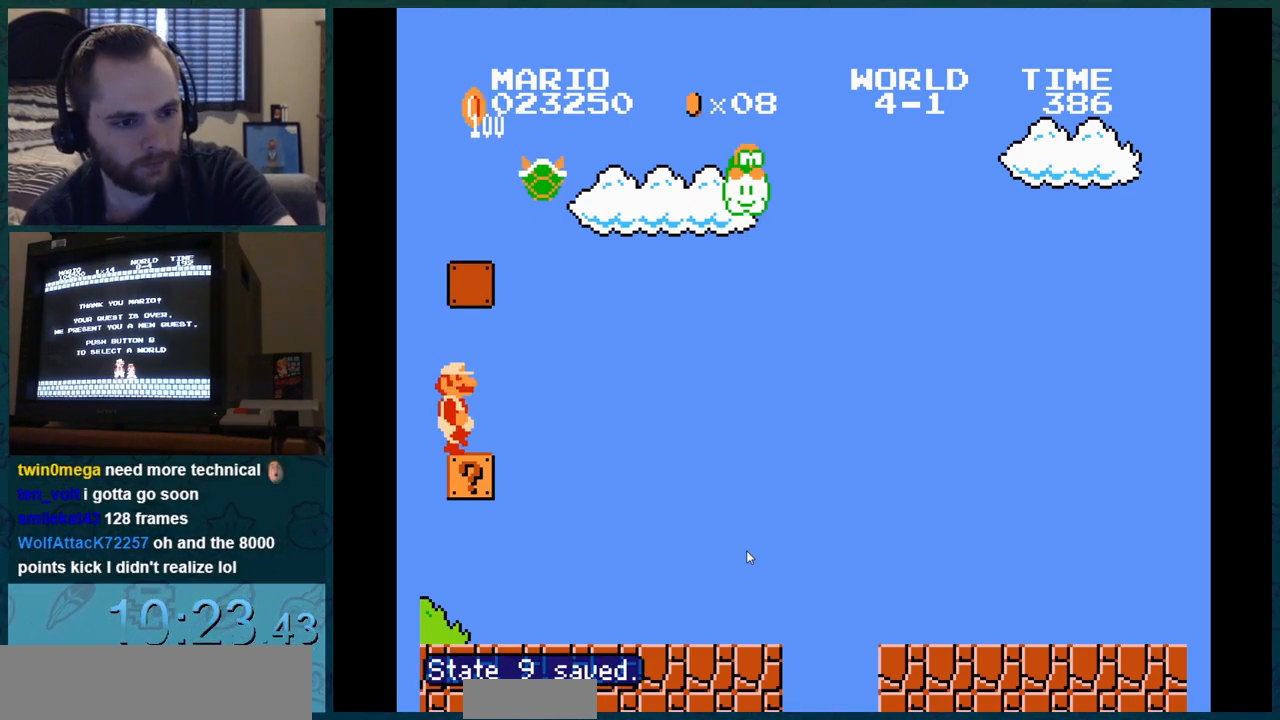
{"buttons": ["B", "DPAD_RIGHT"], "events": [[116, "DPAD_DOWN", "up"], [116, "DPAD_RIGHT", "down"], [267, "DPAD_DOWN", "down"], [267, "DPAD_RIGHT", "up"], [433, "DPAD_DOWN", "up"], [433, "DPAD_RIGHT", "down"]]}